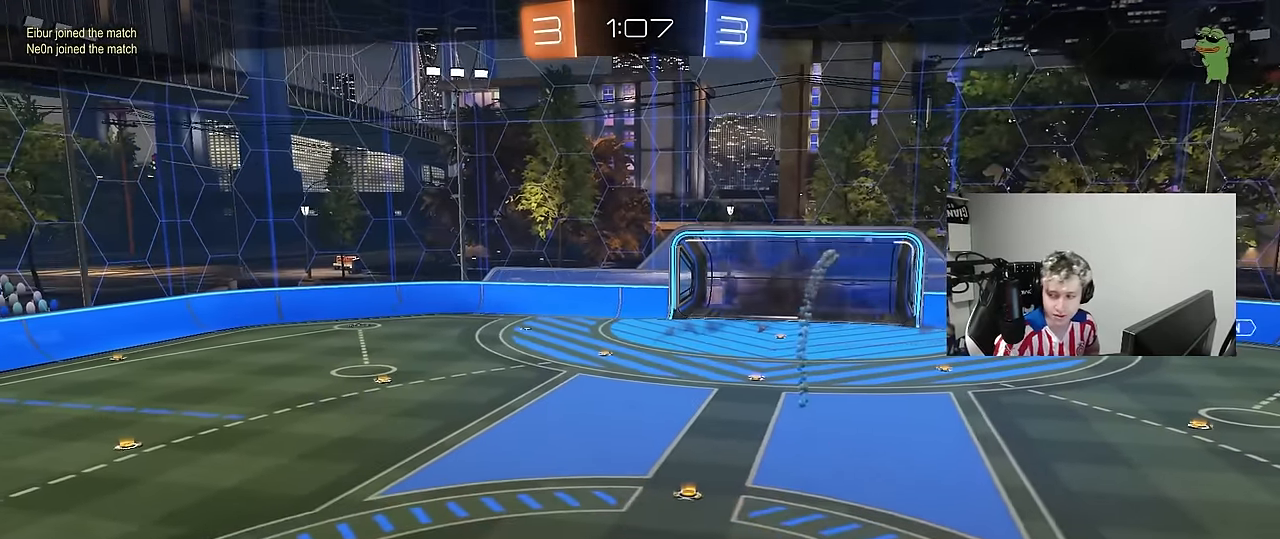
Gameplay with keyboard and mouse; each line is a JSON object with the keys and mouse buttons held at the frame after it. "events" lists presses ("down") and releases ("up") of "1", "2", "3", "4", "5", "a", "alt", "c", "caps_lock", "ctrl", "d", "e", "f", "g", "q", "r", "s", "shift", "space", "t", "tab", "v", "w", "x", "z", "mouse_left", "mouse_wheel" and "mouse_right" between this image and that frame as [ms after this image, input, new state], when the widget could be followed in between. "mouse_left", "mouse_wheel", "mouse_right" = the "left", "wheel", "right" buttons of the "mouse" list. No other keys are recorded. "wheel" means that the mouse wheel is clicked or scrolled. "mouse_move" is the direction in which the mouse moves at that frame (one of eight, or "still"), when it could be read.
{"keys": [], "mouse": [], "mouse_move": "still", "events": []}
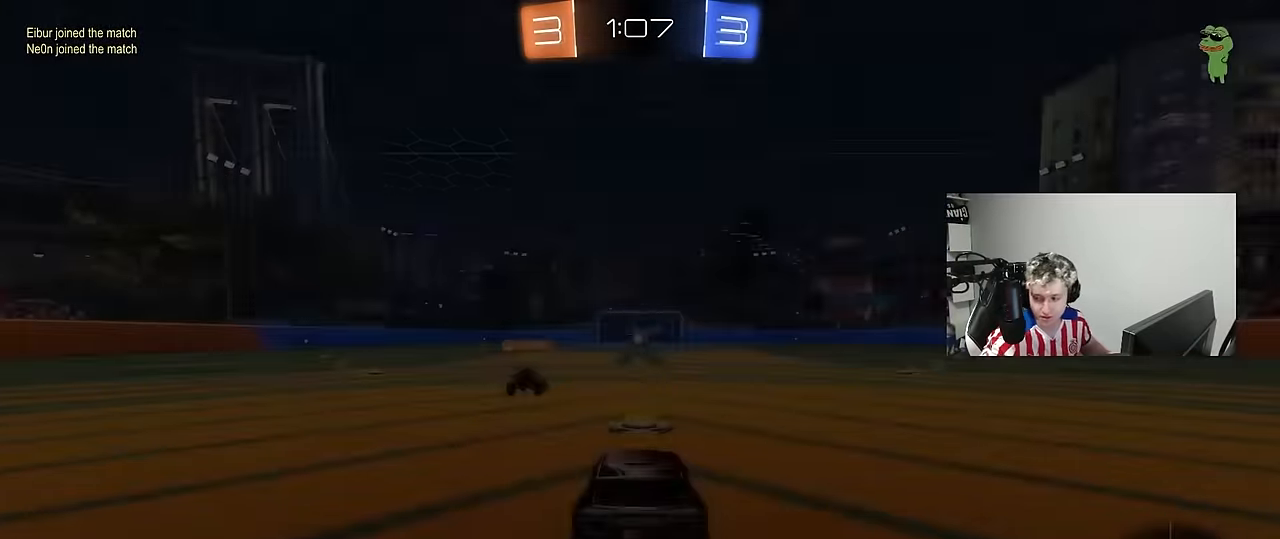
{"keys": ["tab"], "mouse": [], "mouse_move": "right", "events": [[450, "tab", "down"]]}
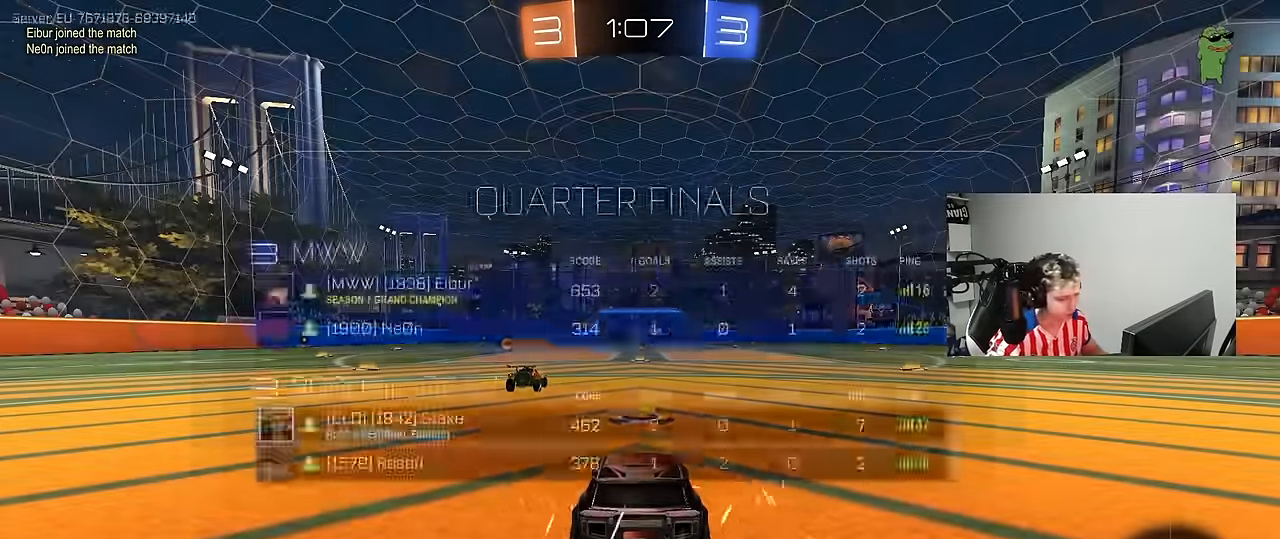
{"keys": ["tab"], "mouse": ["wheel"], "mouse_move": "down-left", "events": [[50, "mouse_wheel", "down"], [50, "space", "down"], [133, "mouse_wheel", "up"], [183, "space", "up"], [233, "mouse_wheel", "down"], [333, "mouse_wheel", "up"], [467, "mouse_wheel", "down"]]}
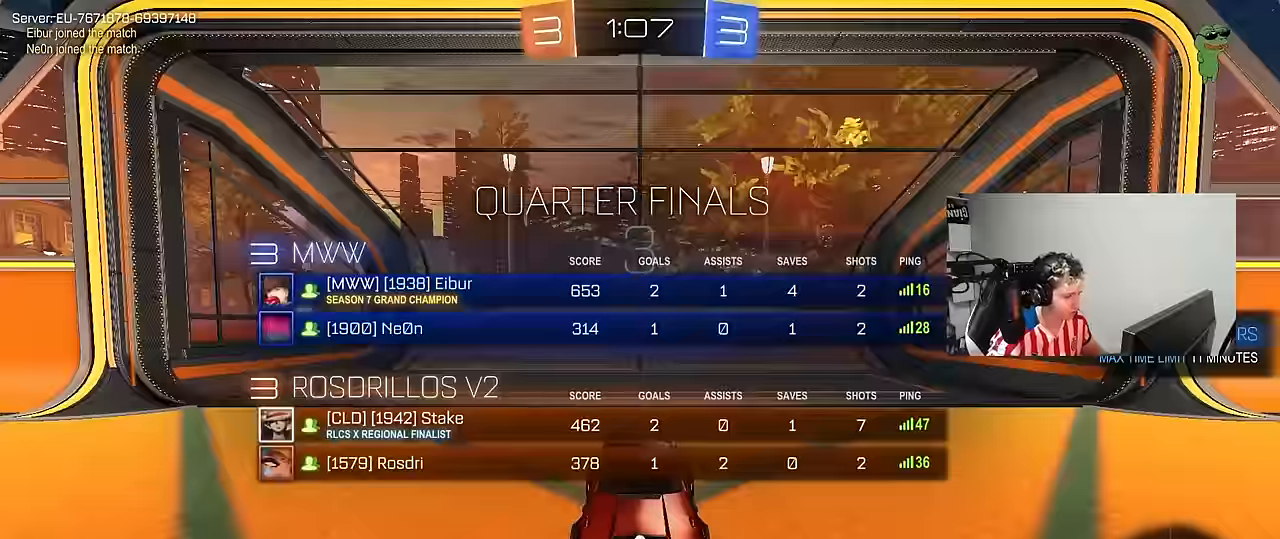
{"keys": ["tab"], "mouse": [], "mouse_move": "down-left", "events": [[67, "mouse_wheel", "up"], [200, "mouse_wheel", "down"], [300, "mouse_wheel", "up"], [383, "mouse_wheel", "down"], [483, "mouse_wheel", "up"]]}
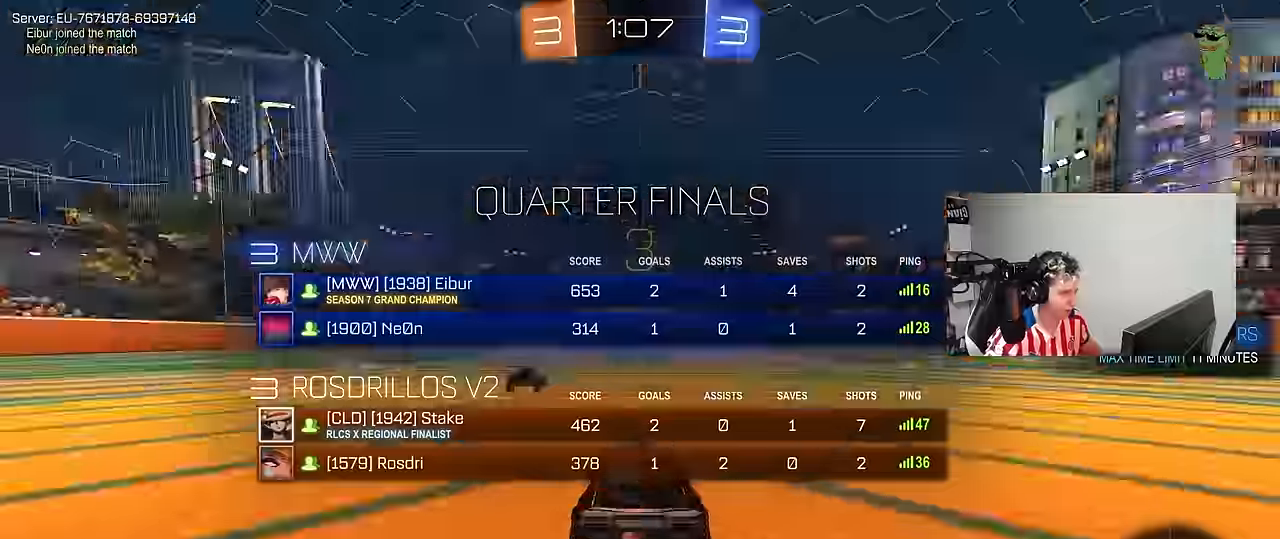
{"keys": ["tab", "w"], "mouse": [], "mouse_move": "up-right", "events": [[67, "w", "down"], [83, "mouse_wheel", "down"], [167, "mouse_wheel", "up"], [167, "tab", "up"], [267, "mouse_wheel", "down"], [400, "mouse_wheel", "up"], [400, "tab", "down"], [450, "mouse_wheel", "down"], [500, "mouse_wheel", "up"]]}
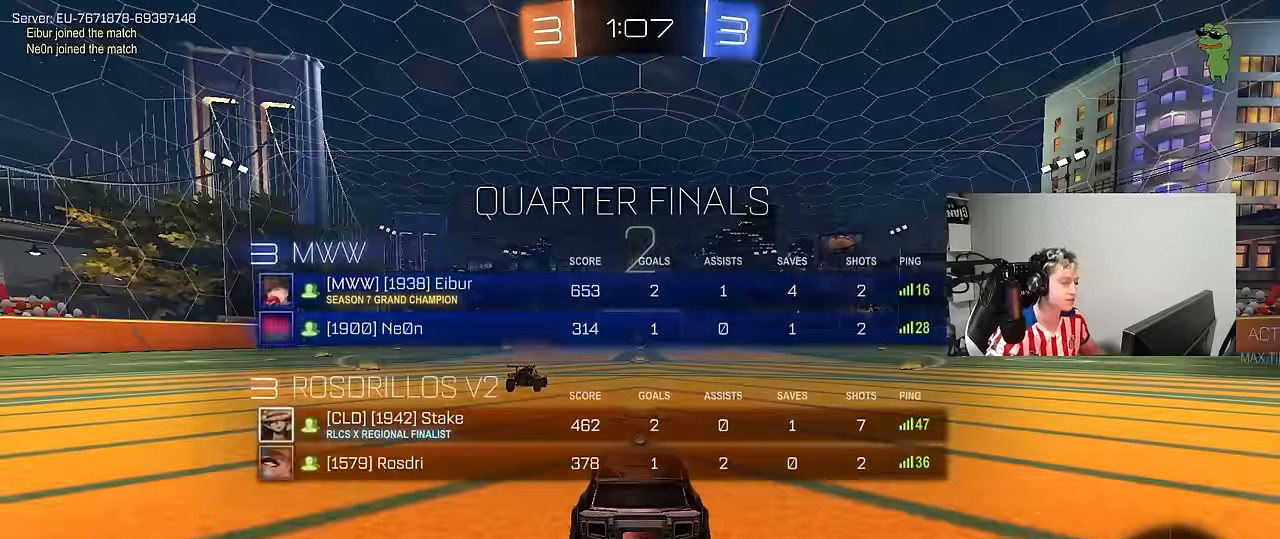
{"keys": ["tab", "w"], "mouse": [], "mouse_move": "up-right", "events": [[134, "mouse_wheel", "down"], [234, "mouse_wheel", "up"]]}
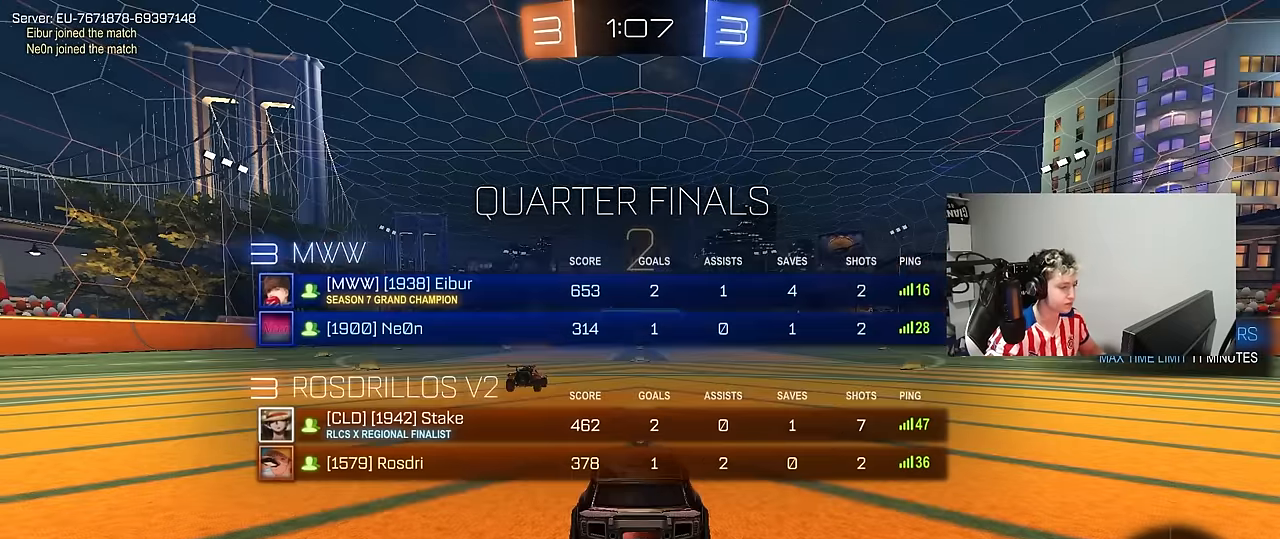
{"keys": ["w"], "mouse": [], "mouse_move": "left", "events": [[117, "space", "down"], [117, "tab", "up"], [300, "space", "up"]]}
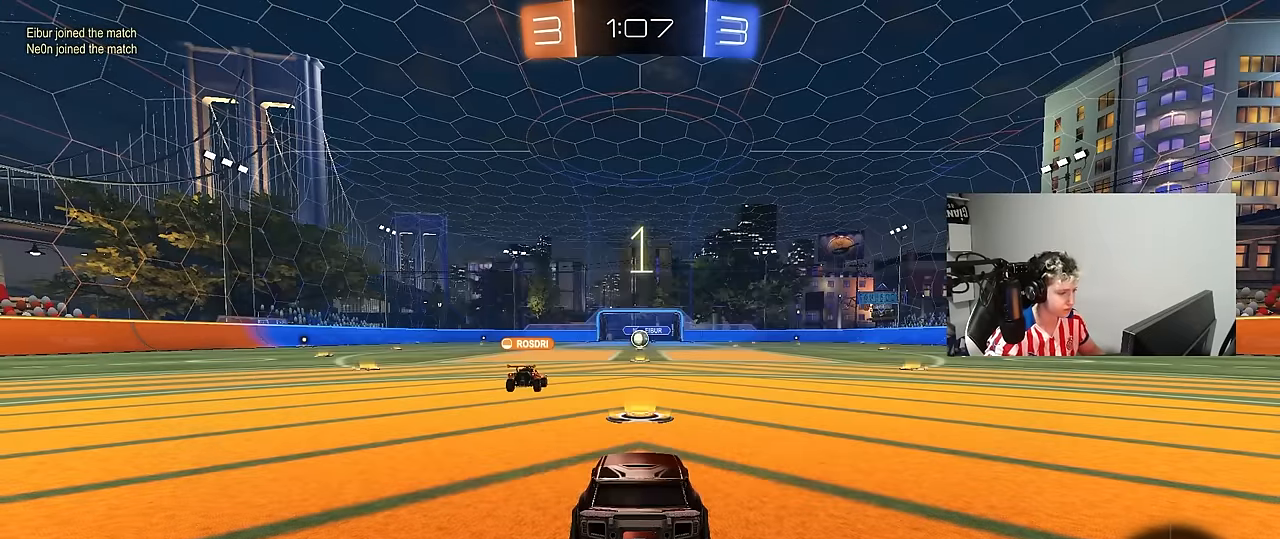
{"keys": ["w"], "mouse": [], "mouse_move": "right", "events": []}
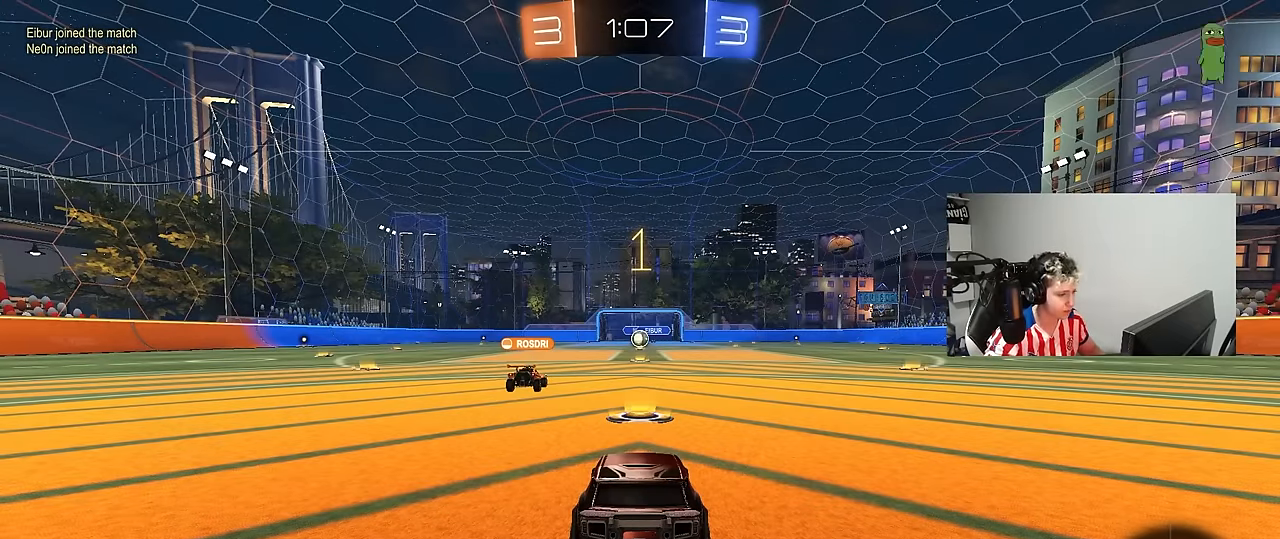
{"keys": ["w"], "mouse": [], "mouse_move": "still", "events": []}
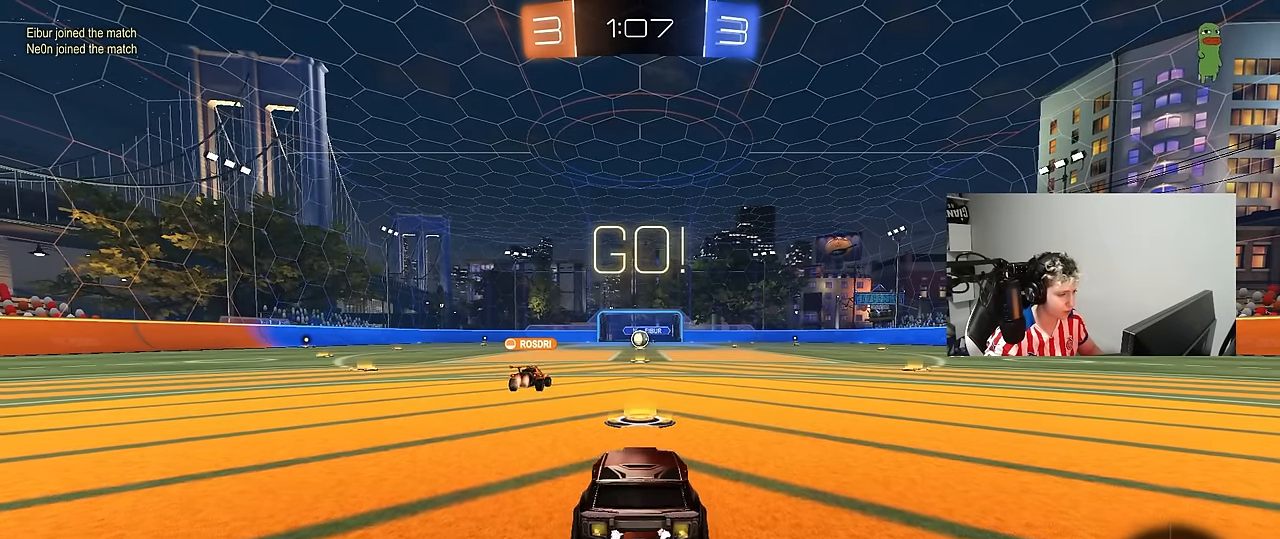
{"keys": ["w"], "mouse": [], "mouse_move": "still", "events": [[150, "d", "down"], [250, "shift", "down"], [350, "shift", "up"], [384, "d", "up"]]}
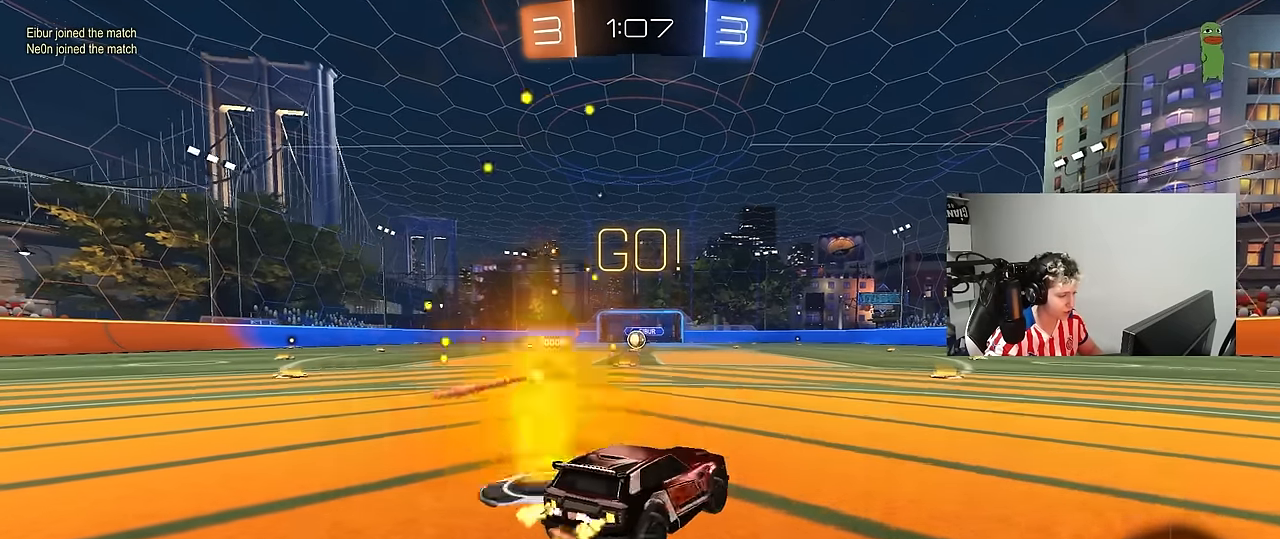
{"keys": ["w"], "mouse": [], "mouse_move": "still", "events": [[34, "d", "down"], [167, "d", "up"], [350, "a", "down"], [500, "a", "up"]]}
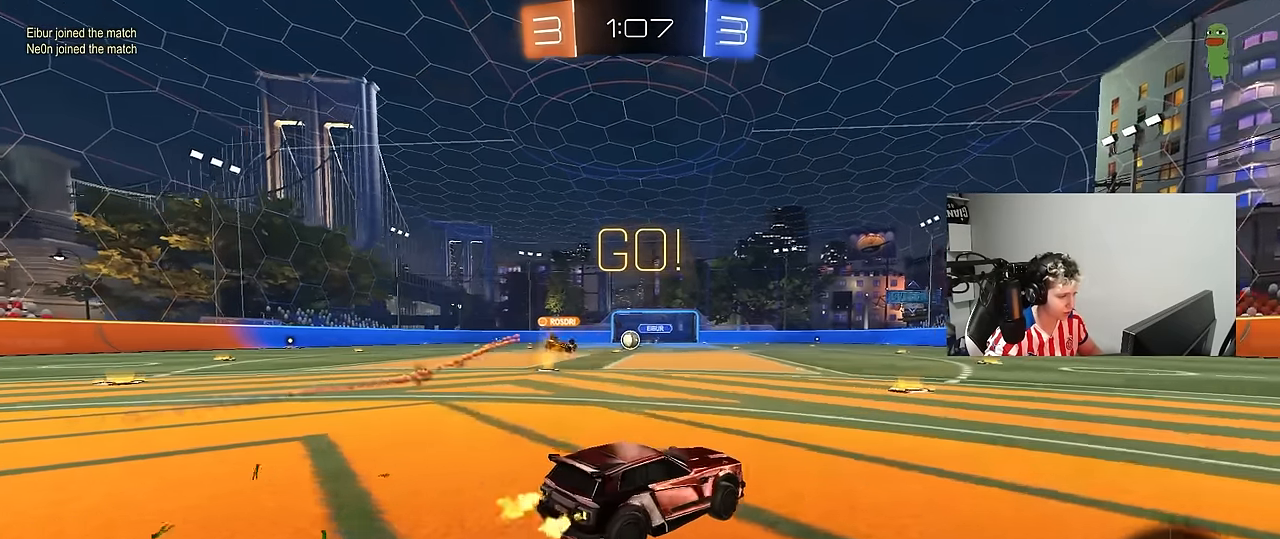
{"keys": ["a", "w"], "mouse": [], "mouse_move": "still", "events": [[317, "a", "down"]]}
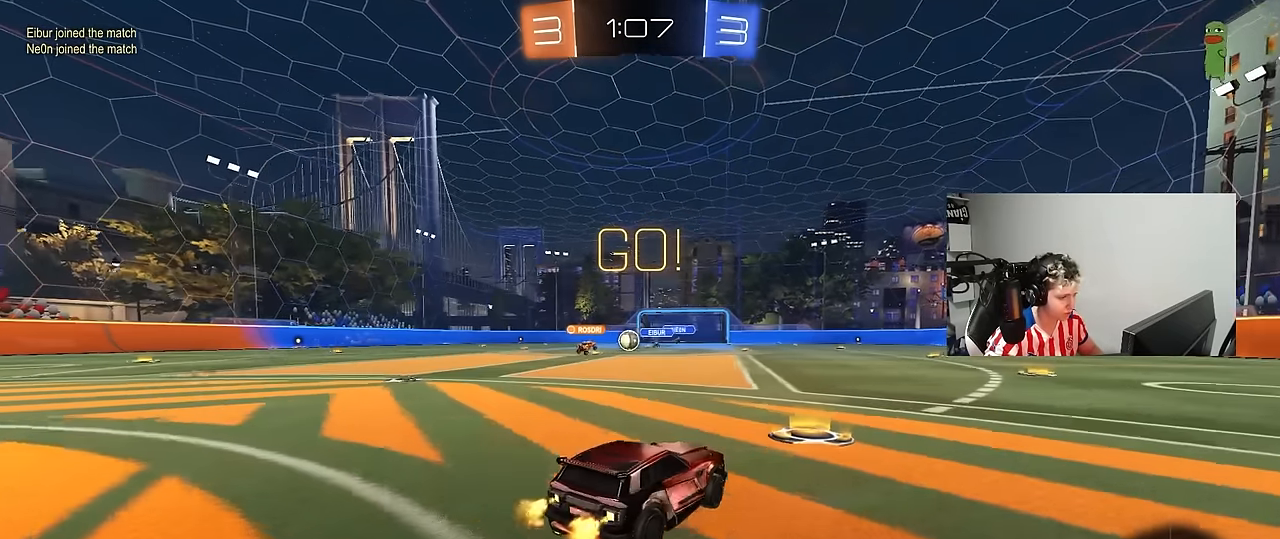
{"keys": ["w"], "mouse": [], "mouse_move": "still", "events": [[17, "a", "up"], [200, "a", "down"], [484, "a", "up"]]}
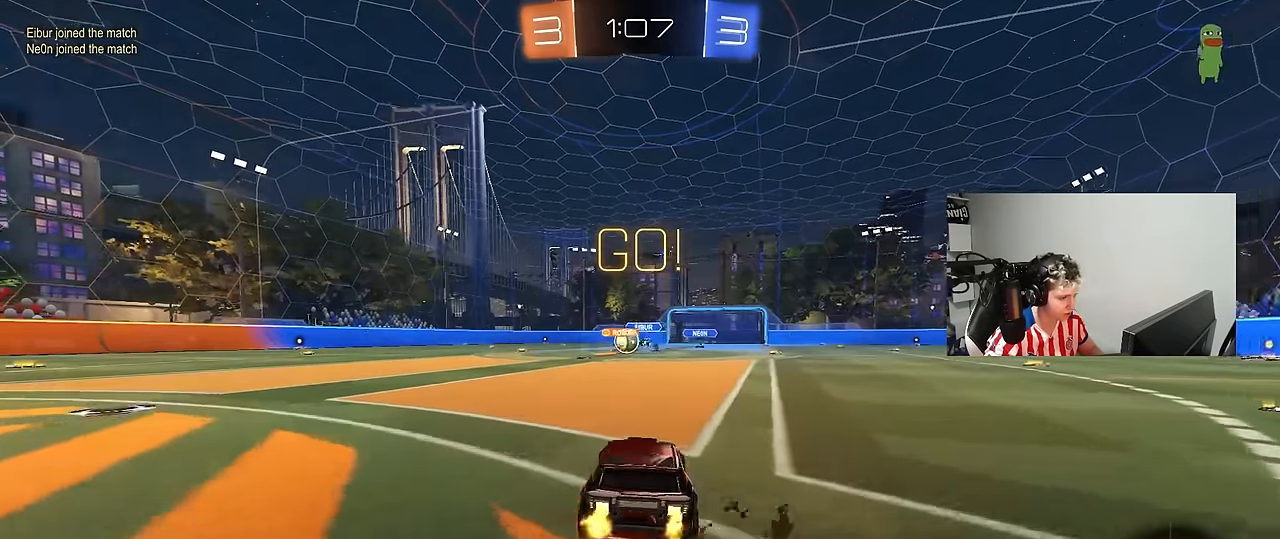
{"keys": ["w"], "mouse": [], "mouse_move": "still", "events": [[167, "a", "down"], [267, "shift", "down"], [367, "shift", "up"], [500, "a", "up"]]}
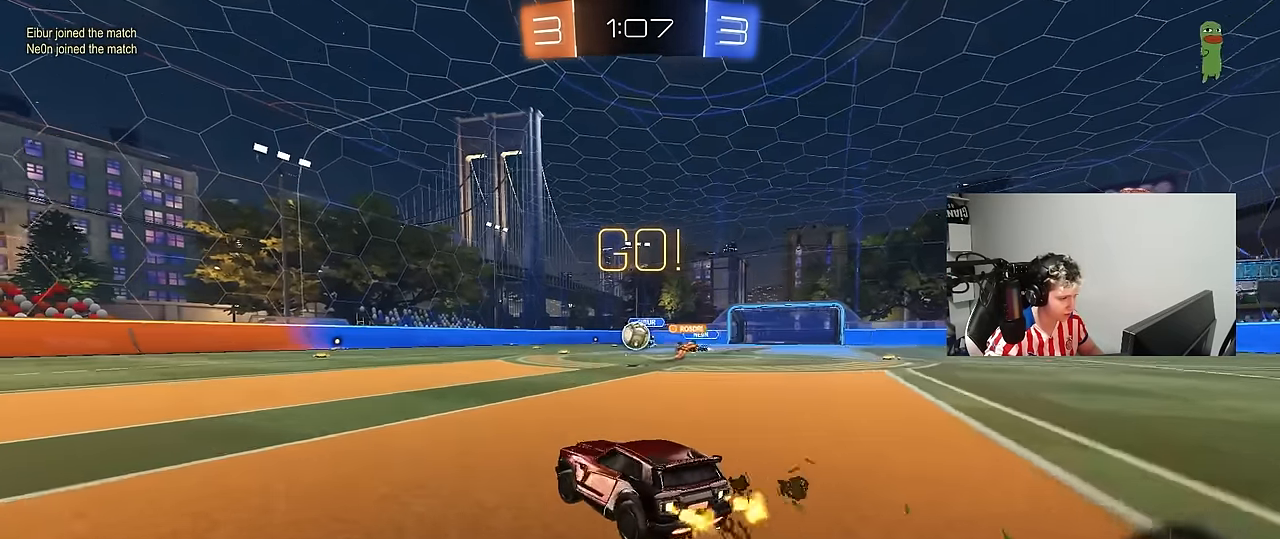
{"keys": ["a", "w"], "mouse": ["left"], "mouse_move": "still", "events": [[134, "a", "down"], [134, "w", "up"], [234, "shift", "down"], [334, "shift", "up"], [334, "w", "down"], [467, "mouse_left", "down"]]}
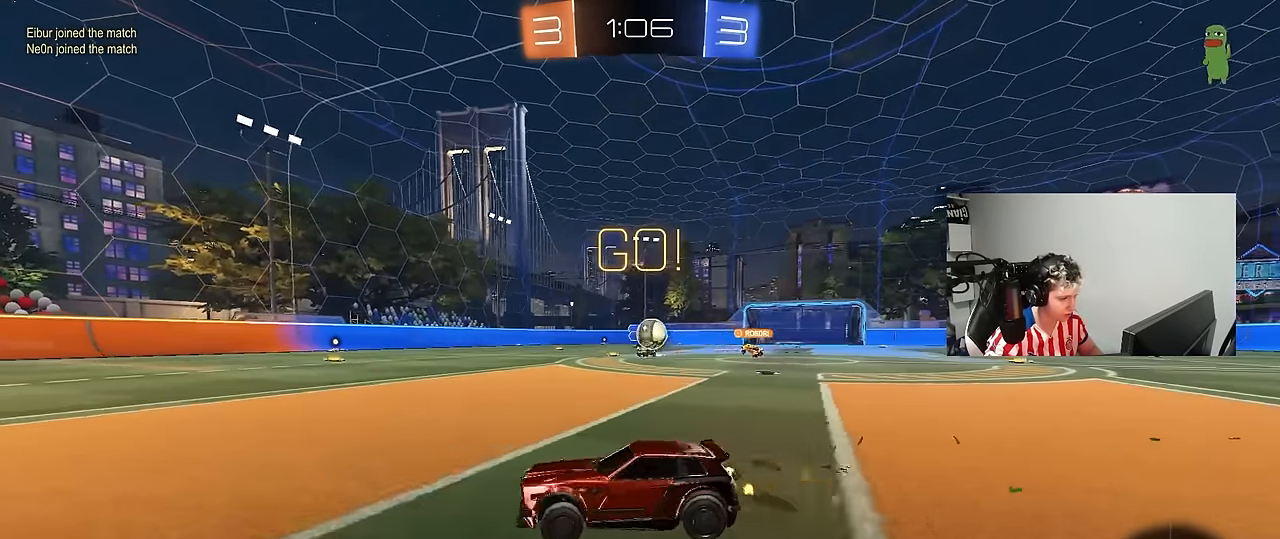
{"keys": ["a"], "mouse": [], "mouse_move": "still", "events": [[150, "mouse_left", "up"], [434, "w", "up"]]}
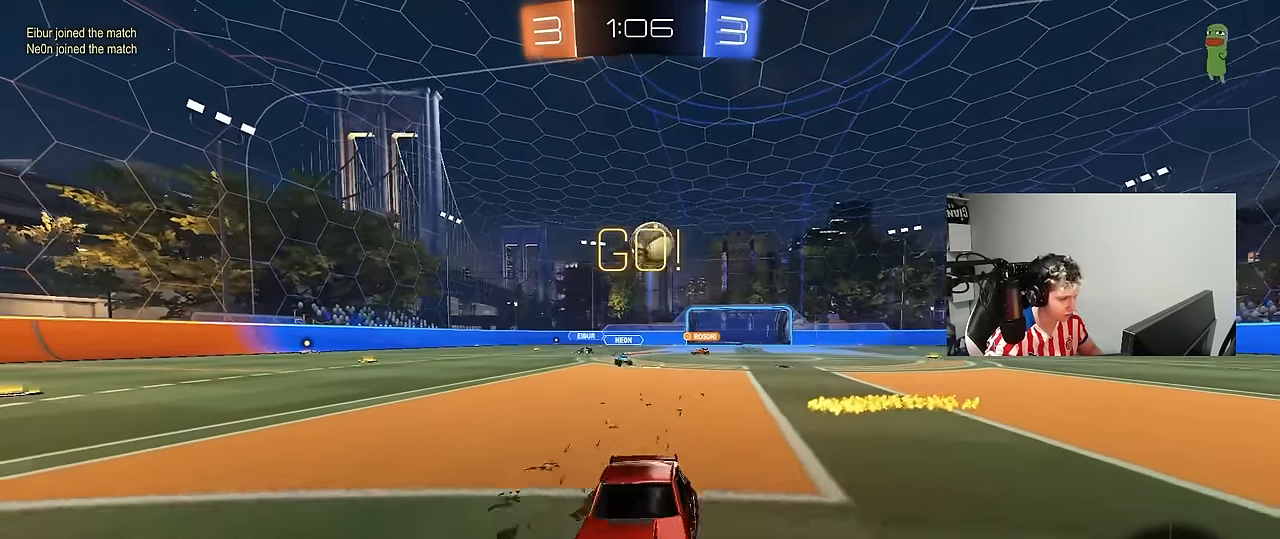
{"keys": ["s"], "mouse": ["left", "right"], "mouse_move": "down-left", "events": [[34, "s", "down"], [117, "a", "up"], [117, "mouse_right", "down"], [167, "d", "down"], [350, "d", "up"], [350, "mouse_right", "up"], [350, "s", "up"], [400, "mouse_right", "down"], [500, "mouse_left", "down"], [500, "s", "down"]]}
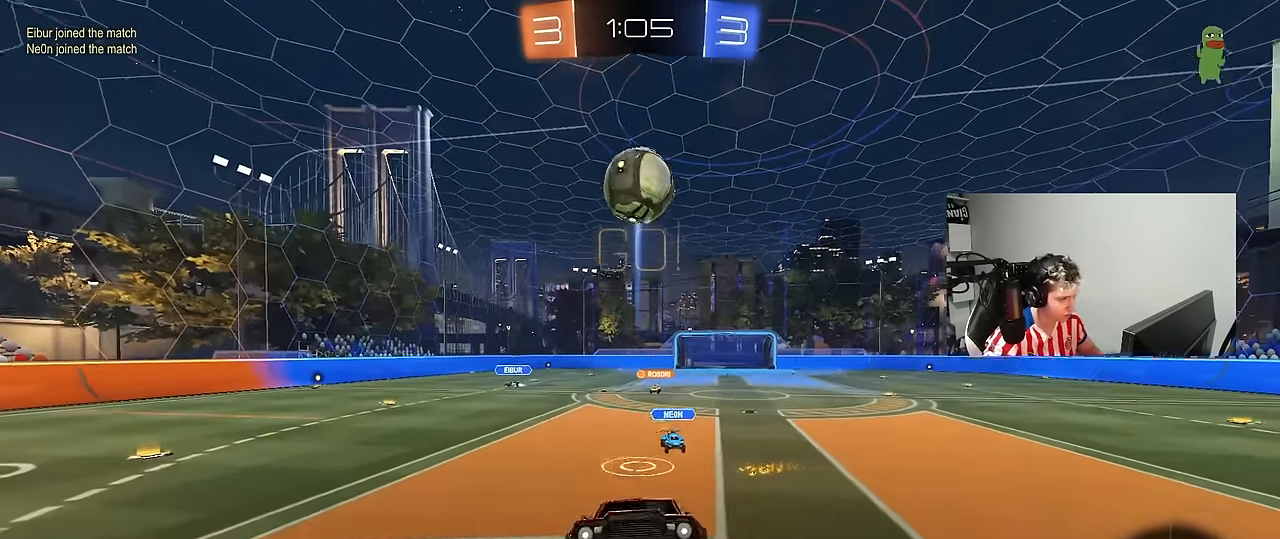
{"keys": ["a", "shift", "w"], "mouse": ["left"], "mouse_move": "still", "events": [[50, "a", "down"], [50, "shift", "down"], [100, "s", "up"], [134, "mouse_right", "up"], [234, "mouse_left", "up"], [367, "mouse_left", "down"], [367, "w", "down"]]}
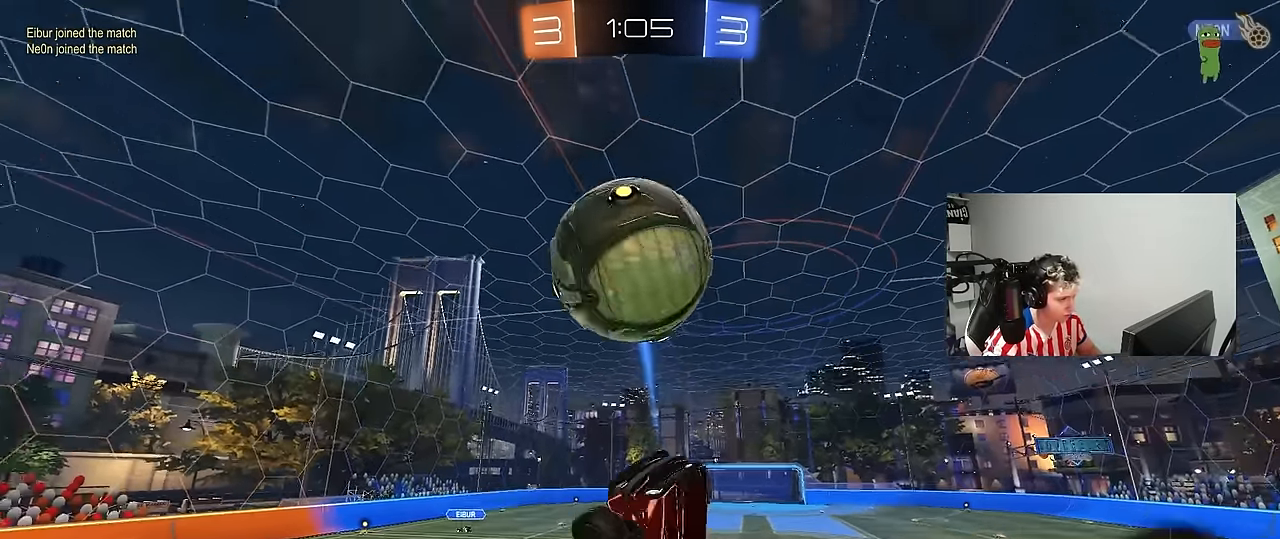
{"keys": ["a", "shift"], "mouse": ["left"], "mouse_move": "still", "events": [[17, "shift", "up"], [67, "mouse_left", "up"], [200, "w", "up"], [250, "mouse_left", "down"], [250, "shift", "down"]]}
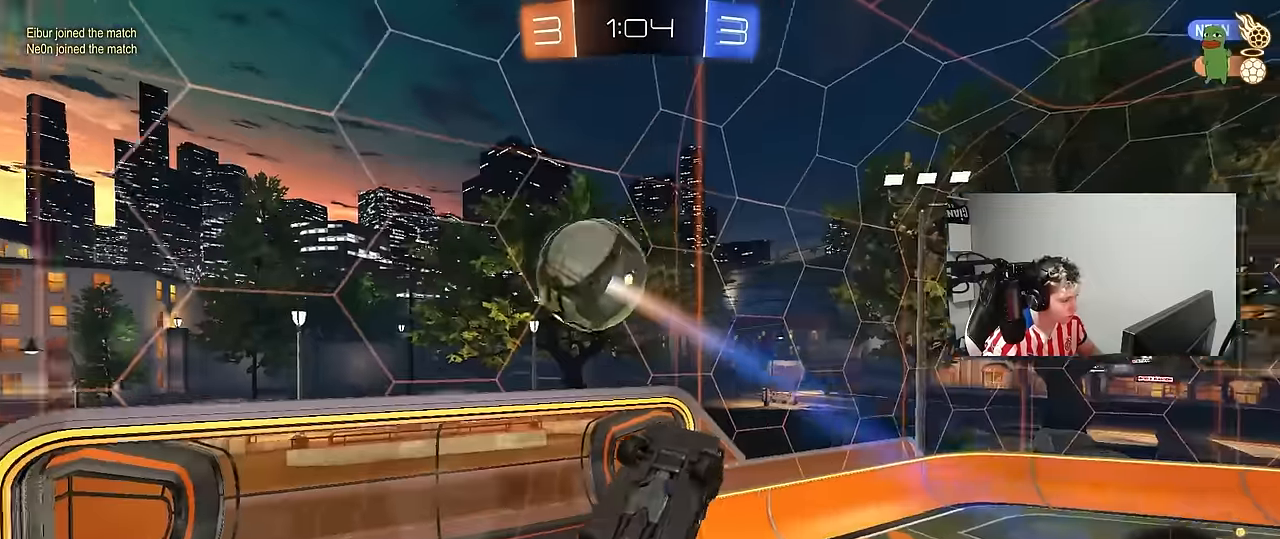
{"keys": ["d"], "mouse": [], "mouse_move": "still", "events": [[34, "mouse_left", "up"], [167, "a", "up"], [167, "shift", "up"], [217, "d", "down"], [317, "d", "up"], [350, "w", "down"], [400, "w", "up"], [450, "d", "down"]]}
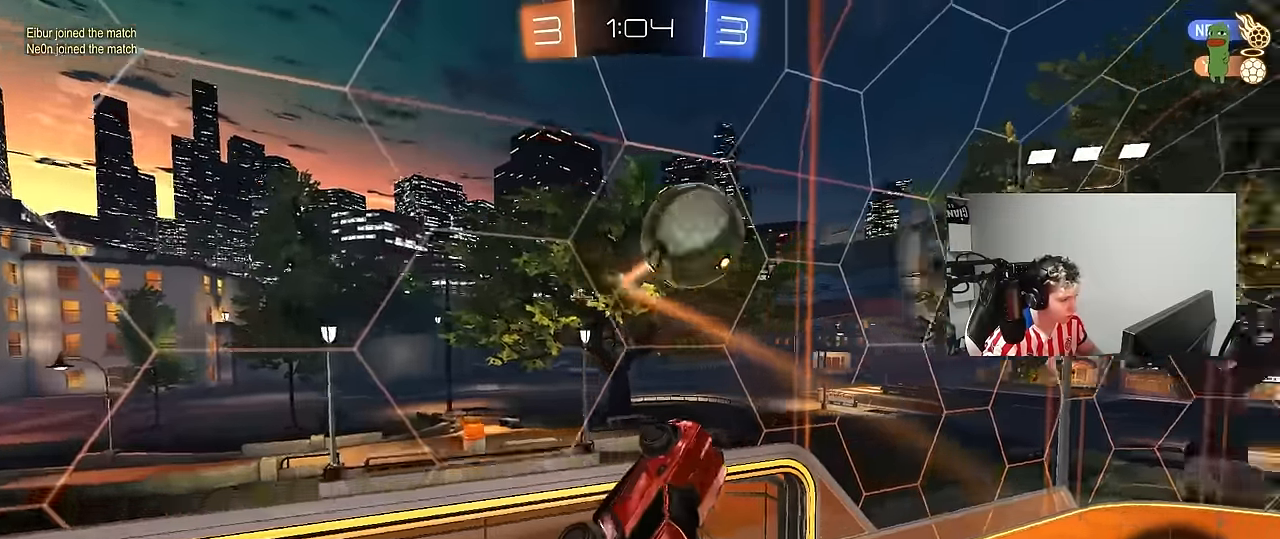
{"keys": [], "mouse": [], "mouse_move": "still", "events": [[184, "s", "down"], [234, "s", "up"], [284, "d", "up"]]}
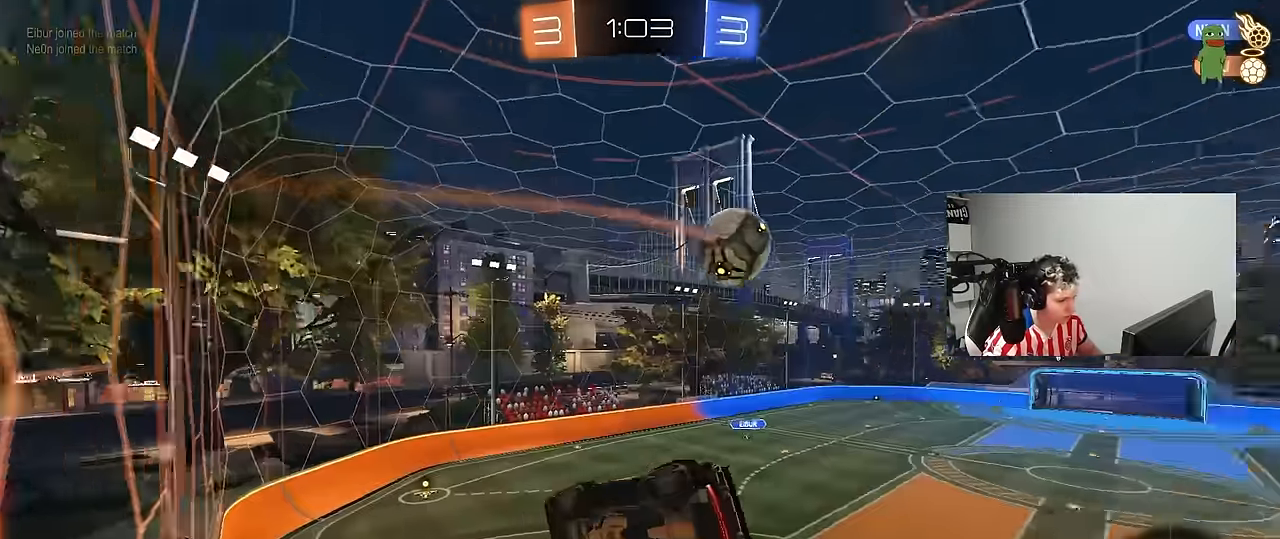
{"keys": ["s"], "mouse": [], "mouse_move": "still", "events": [[300, "s", "down"]]}
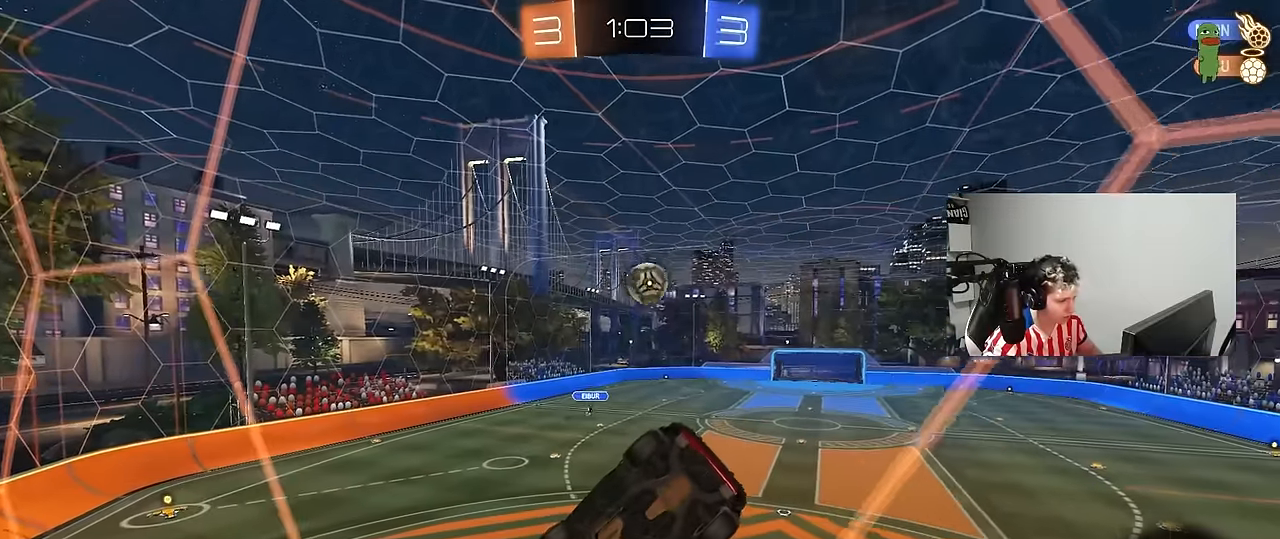
{"keys": ["s"], "mouse": [], "mouse_move": "still", "events": []}
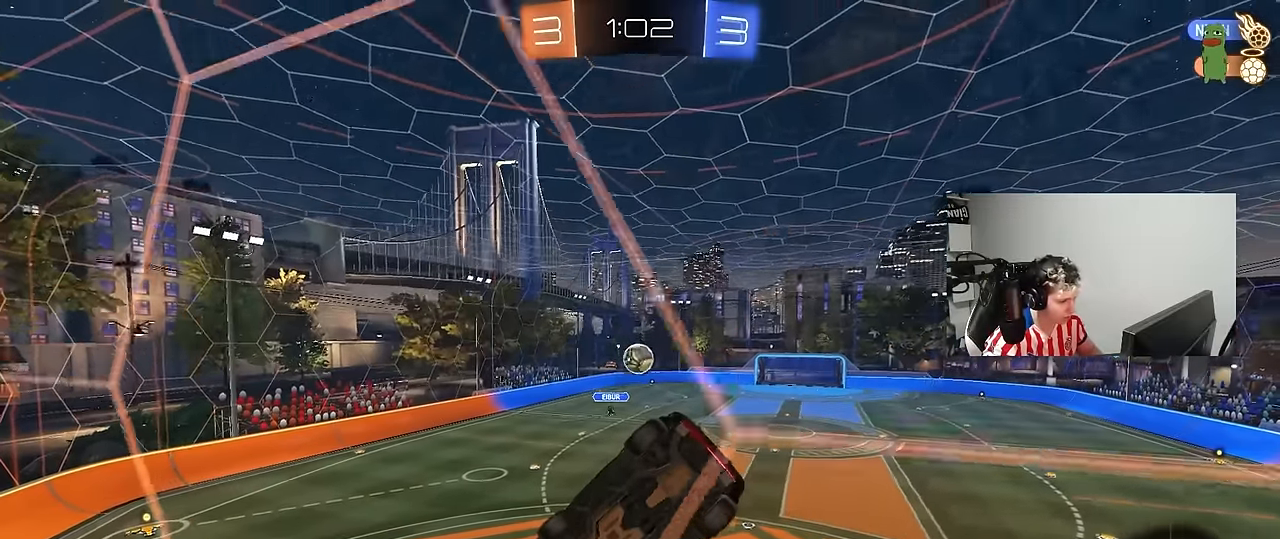
{"keys": ["w"], "mouse": [], "mouse_move": "still", "events": [[84, "a", "down"], [184, "s", "up"], [234, "a", "up"], [334, "w", "down"]]}
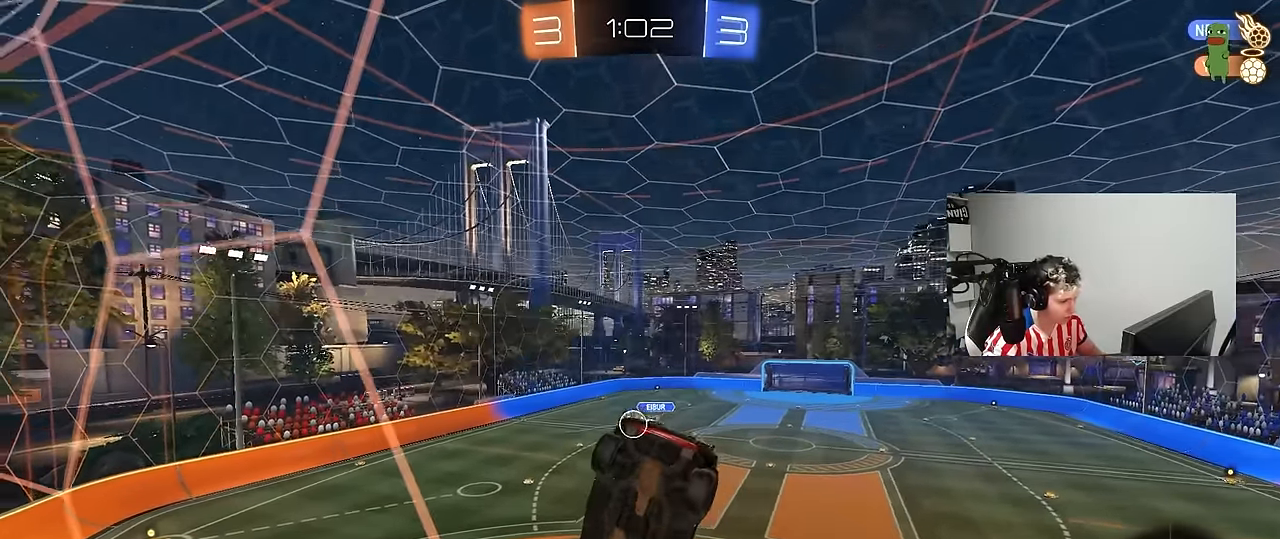
{"keys": ["a", "s"], "mouse": ["right"], "mouse_move": "down", "events": [[17, "a", "down"], [117, "mouse_left", "down"], [334, "a", "up"], [334, "mouse_left", "up"], [334, "mouse_right", "down"], [334, "w", "up"], [434, "a", "down"], [434, "d", "down"], [434, "s", "down"], [484, "d", "up"]]}
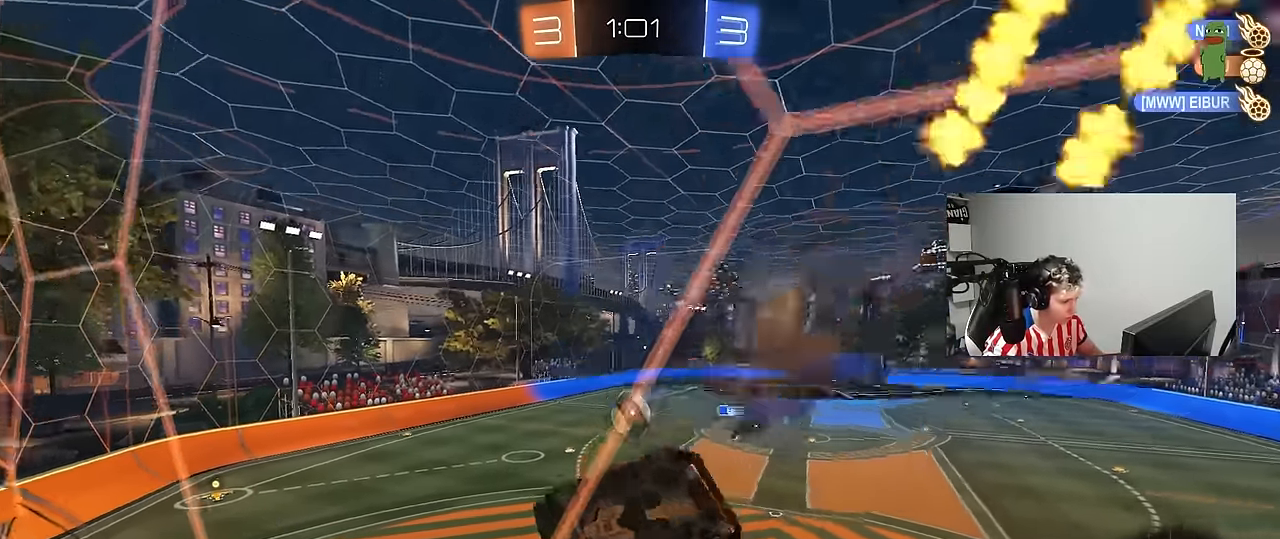
{"keys": ["a", "s", "shift"], "mouse": [], "mouse_move": "up", "events": [[34, "d", "down"], [67, "mouse_left", "down"], [100, "mouse_right", "up"], [167, "a", "up"], [167, "s", "up"], [167, "shift", "down"], [217, "d", "up"], [267, "a", "down"], [267, "w", "down"], [317, "a", "up"], [317, "mouse_right", "down"], [350, "s", "down"], [400, "a", "down"], [400, "mouse_left", "up"], [400, "w", "up"], [450, "mouse_right", "up"]]}
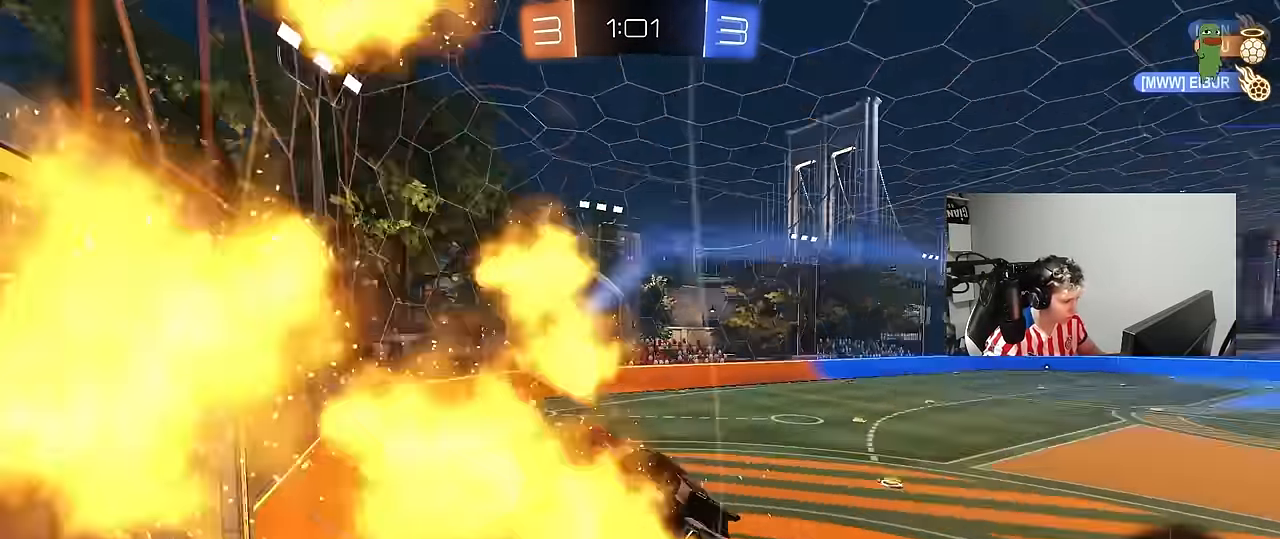
{"keys": ["d", "s", "shift"], "mouse": ["left"], "mouse_move": "still", "events": [[184, "mouse_left", "down"], [184, "shift", "up"], [367, "a", "up"], [367, "d", "down"], [367, "shift", "down"]]}
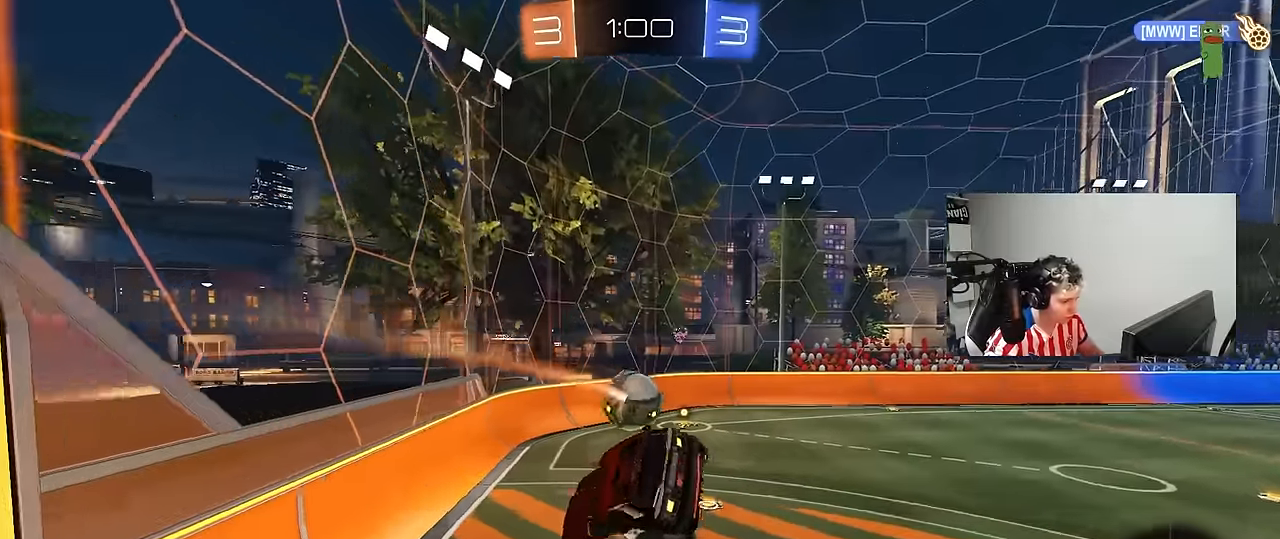
{"keys": ["a", "shift"], "mouse": [], "mouse_move": "still", "events": [[17, "s", "up"], [150, "s", "down"], [150, "shift", "up"], [334, "mouse_left", "up"], [484, "a", "down"], [484, "d", "up"], [484, "s", "up"], [484, "shift", "down"]]}
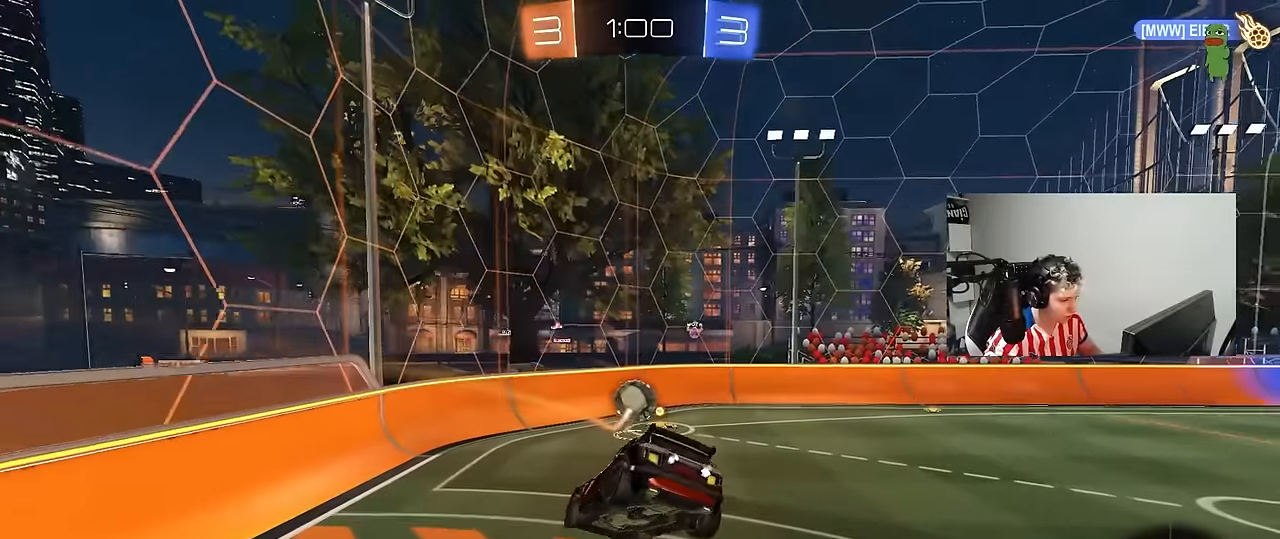
{"keys": ["w"], "mouse": ["wheel"], "mouse_move": "still", "events": [[84, "a", "up"], [117, "shift", "up"], [350, "mouse_wheel", "down"], [450, "w", "down"]]}
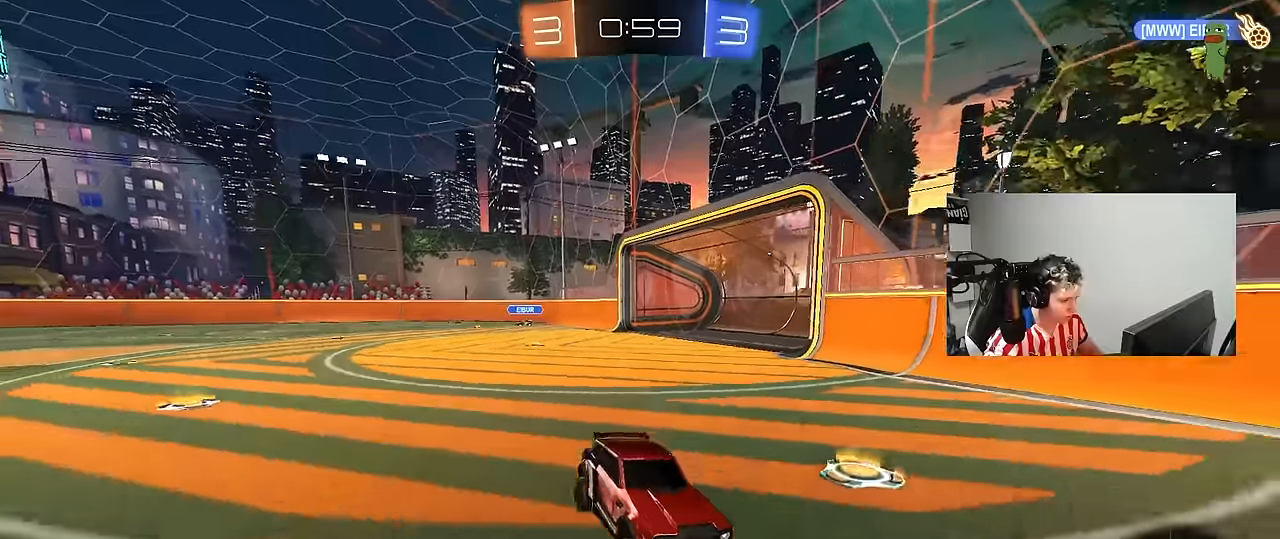
{"keys": ["w"], "mouse": ["left"], "mouse_move": "still", "events": [[50, "a", "down"], [133, "mouse_wheel", "up"], [233, "mouse_left", "down"], [366, "a", "up"]]}